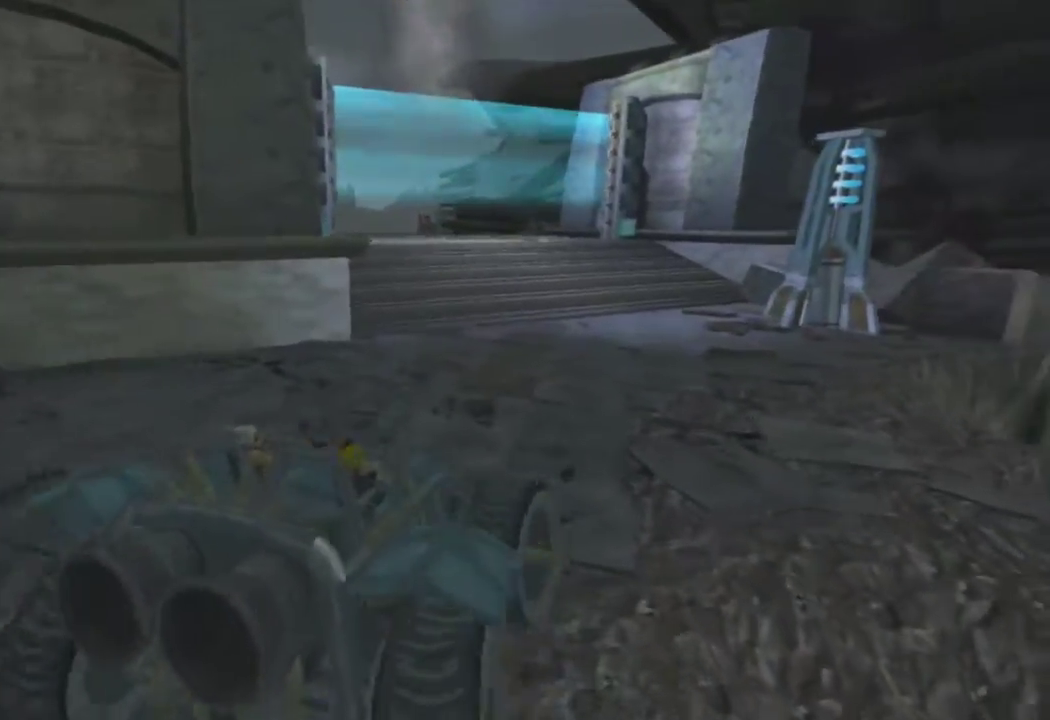
Gameplay with a controller (PlayStation layout); each line is a JSON object with the inputs held at the frame after it. "events" lists button and stick changes between this image and that frame as [ms after this image, input, new state], when the widget could be followed in between.
{"buttons": ["CROSS"], "left_stick": "center", "right_stick": "center", "events": [[50, "CROSS", "down"], [117, "left_stick", "center"]]}
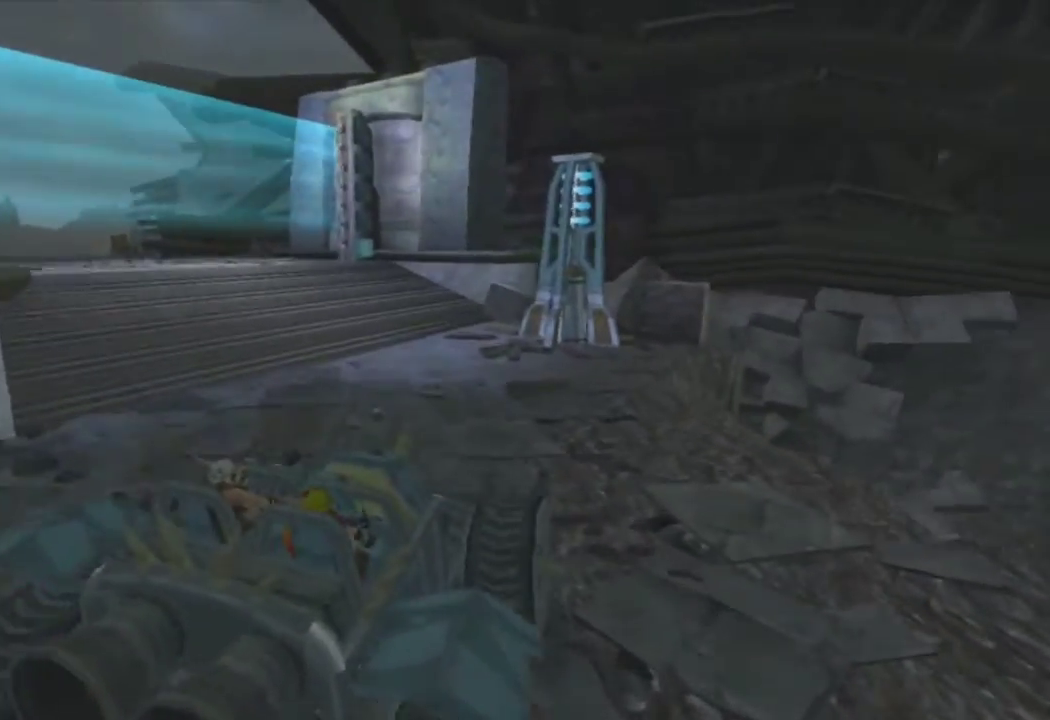
{"buttons": ["CROSS"], "left_stick": "center", "right_stick": "center", "events": []}
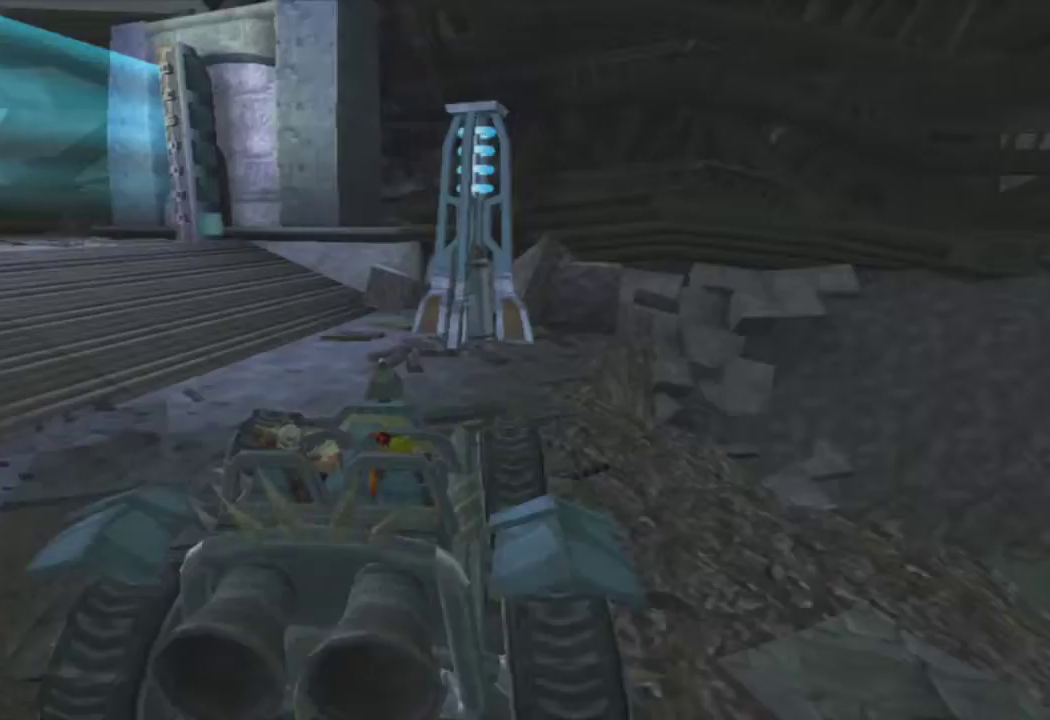
{"buttons": ["CROSS"], "left_stick": "left", "right_stick": "center", "events": [[400, "left_stick", "left"]]}
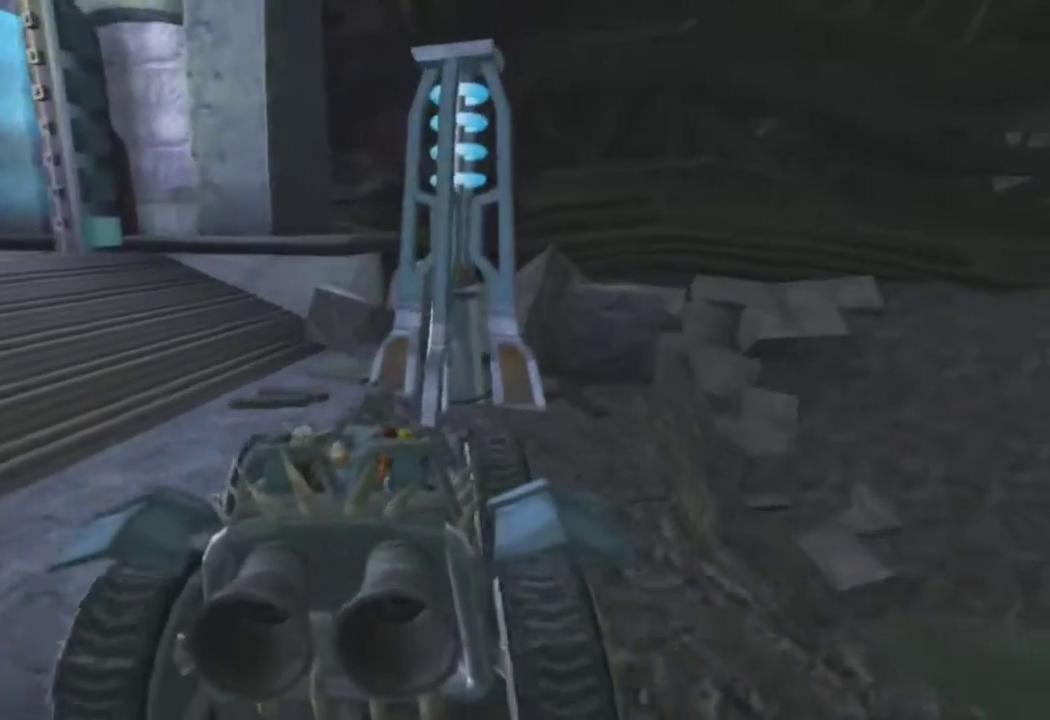
{"buttons": [], "left_stick": "left", "right_stick": "center", "events": [[17, "CROSS", "up"]]}
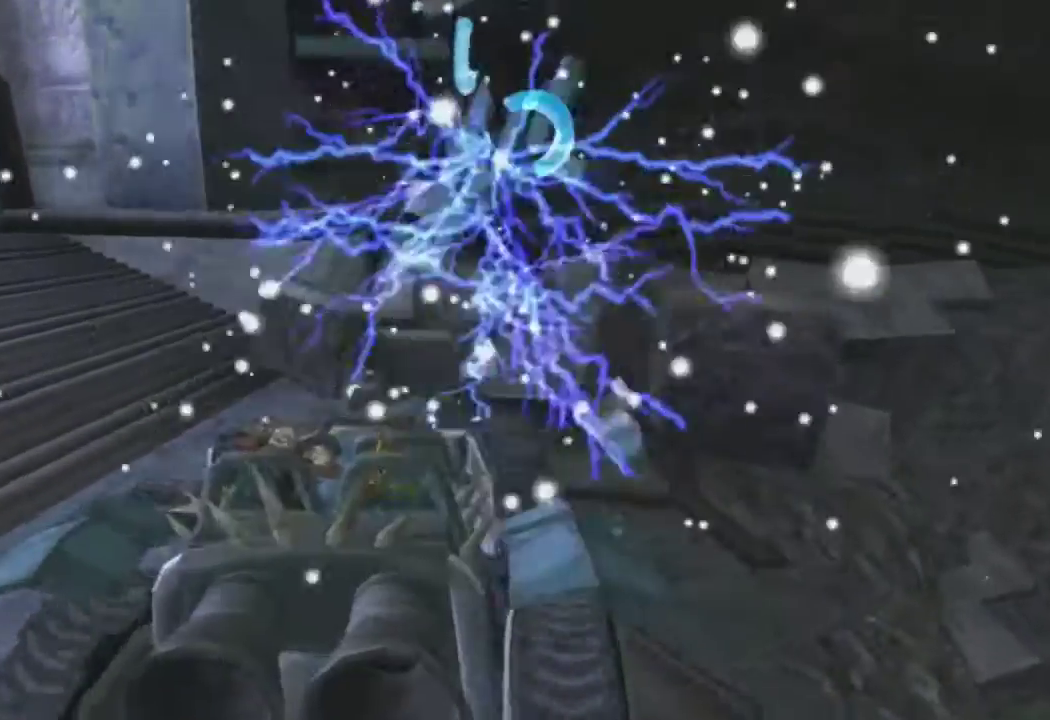
{"buttons": ["CROSS"], "left_stick": "left", "right_stick": "center", "events": [[167, "CROSS", "down"]]}
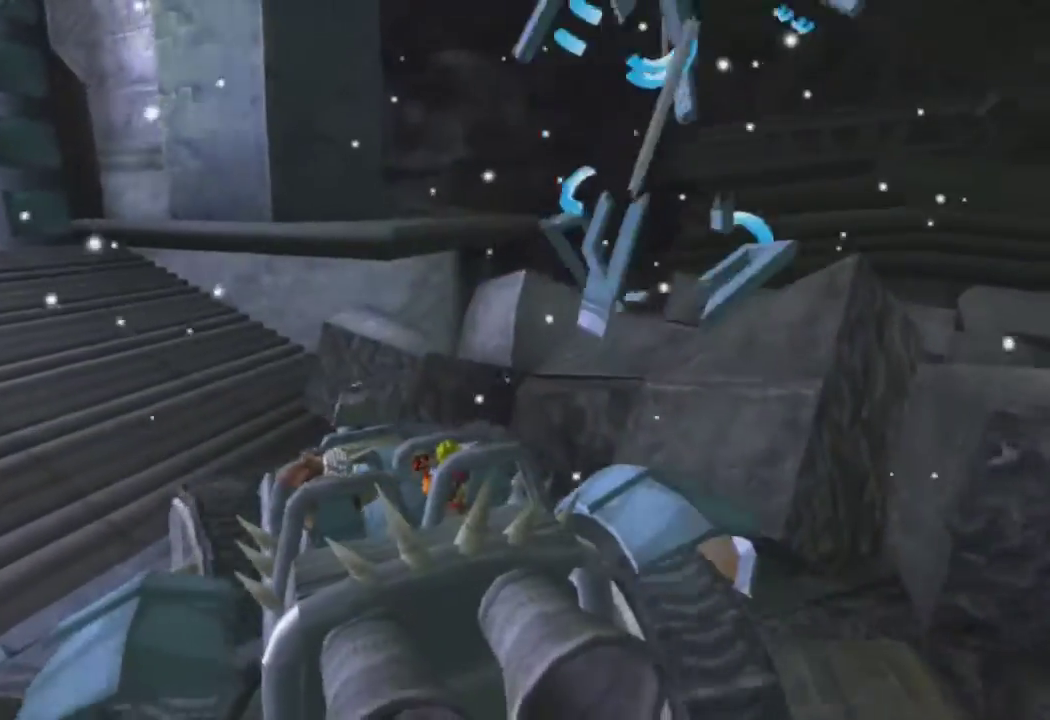
{"buttons": ["CROSS"], "left_stick": "left", "right_stick": "center", "events": []}
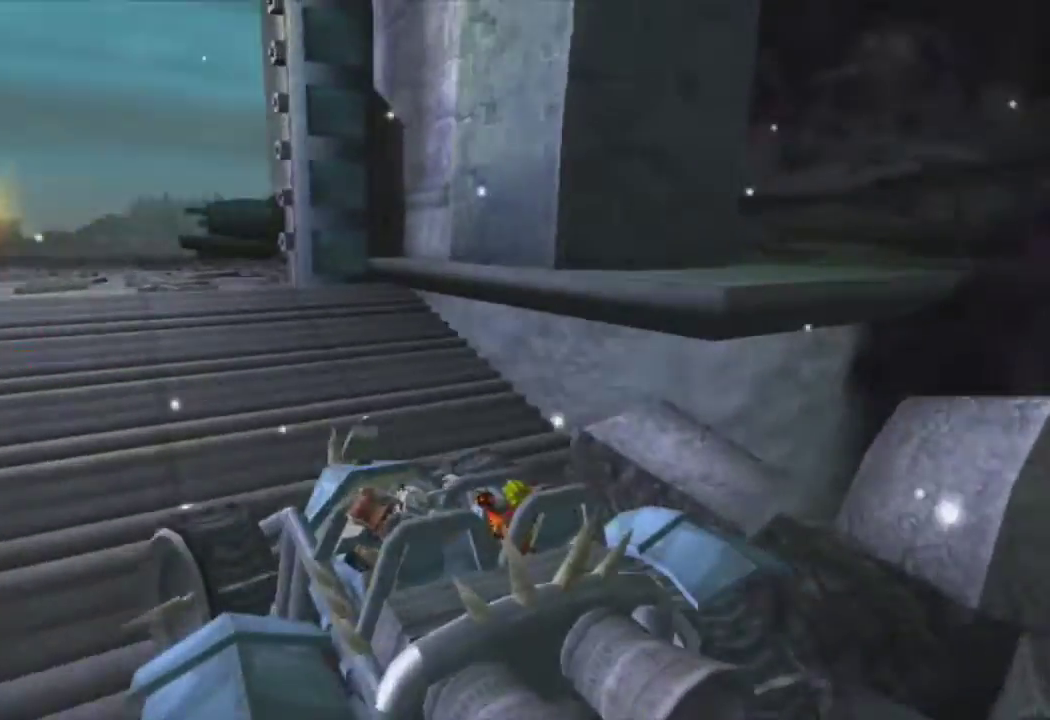
{"buttons": ["CROSS"], "left_stick": "right", "right_stick": "center", "events": [[33, "left_stick", "center"], [400, "left_stick", "right"]]}
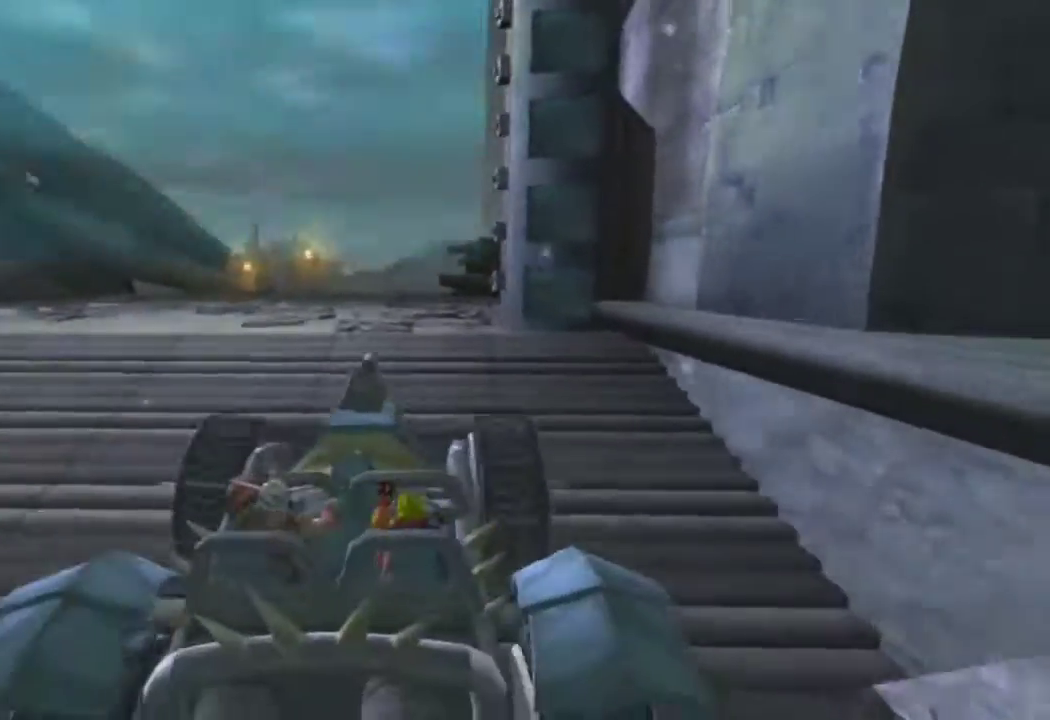
{"buttons": ["CROSS"], "left_stick": "center", "right_stick": "center", "events": [[33, "left_stick", "center"], [100, "left_stick", "left"], [217, "left_stick", "center"], [350, "left_stick", "left"], [500, "left_stick", "center"]]}
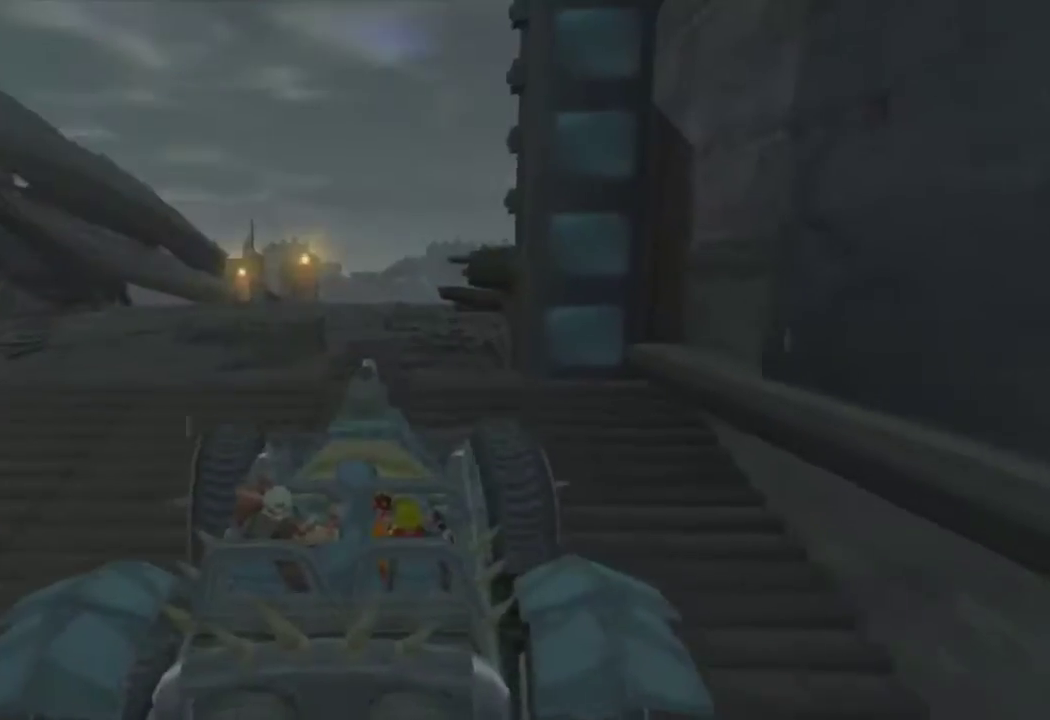
{"buttons": ["CROSS", "R2"], "left_stick": "center", "right_stick": "center", "events": [[100, "R2", "down"], [250, "R2", "up"], [317, "R2", "down"]]}
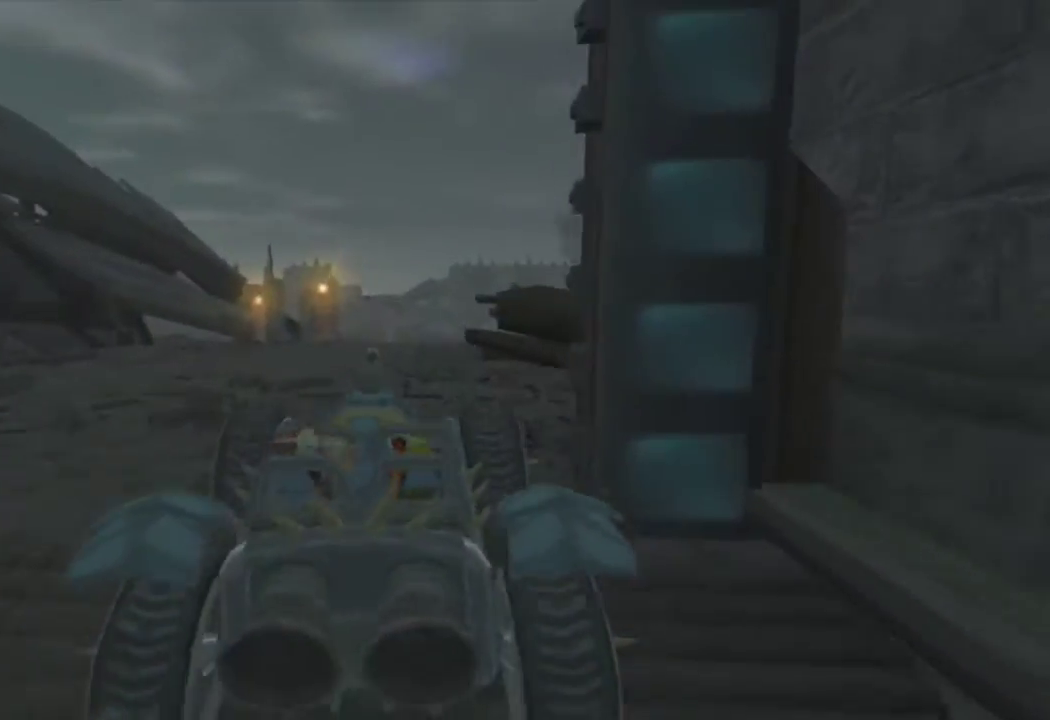
{"buttons": ["CROSS"], "left_stick": "center", "right_stick": "center", "events": [[17, "R2", "up"]]}
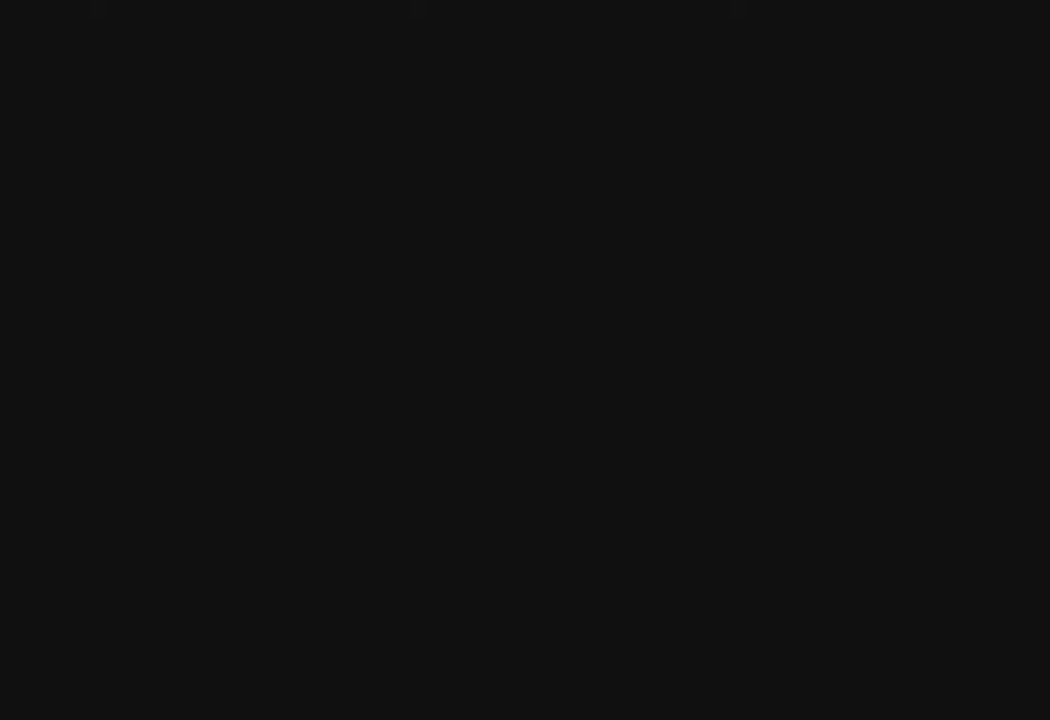
{"buttons": [], "left_stick": "center", "right_stick": "center", "events": [[317, "CROSS", "up"]]}
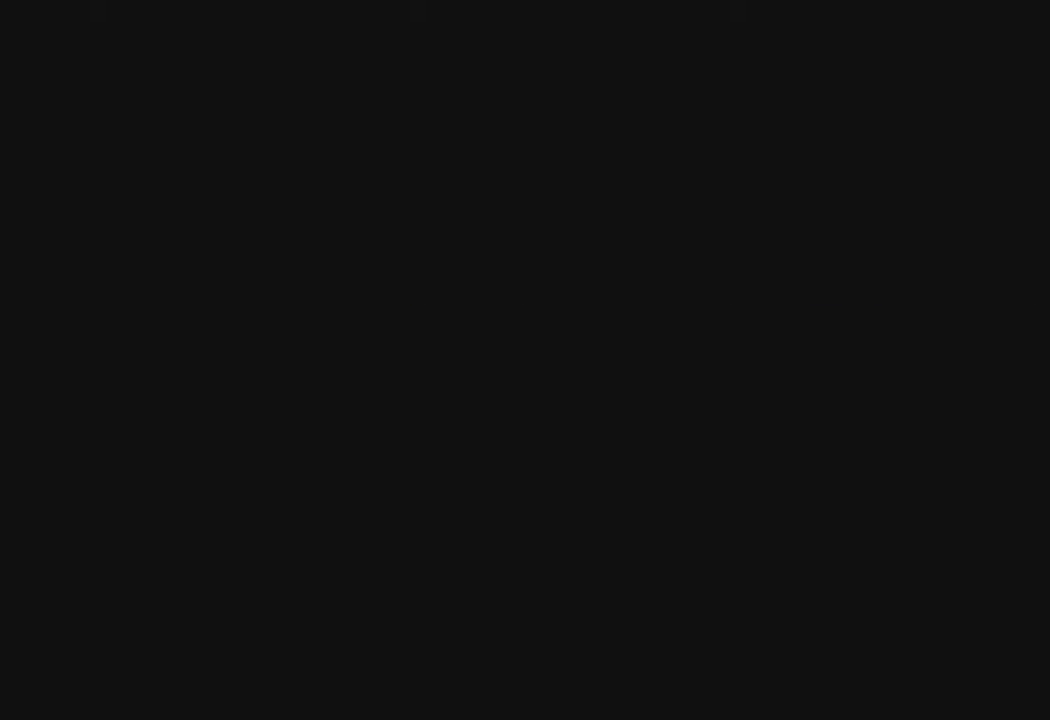
{"buttons": ["TRIANGLE"], "left_stick": "center", "right_stick": "center", "events": [[450, "TRIANGLE", "down"]]}
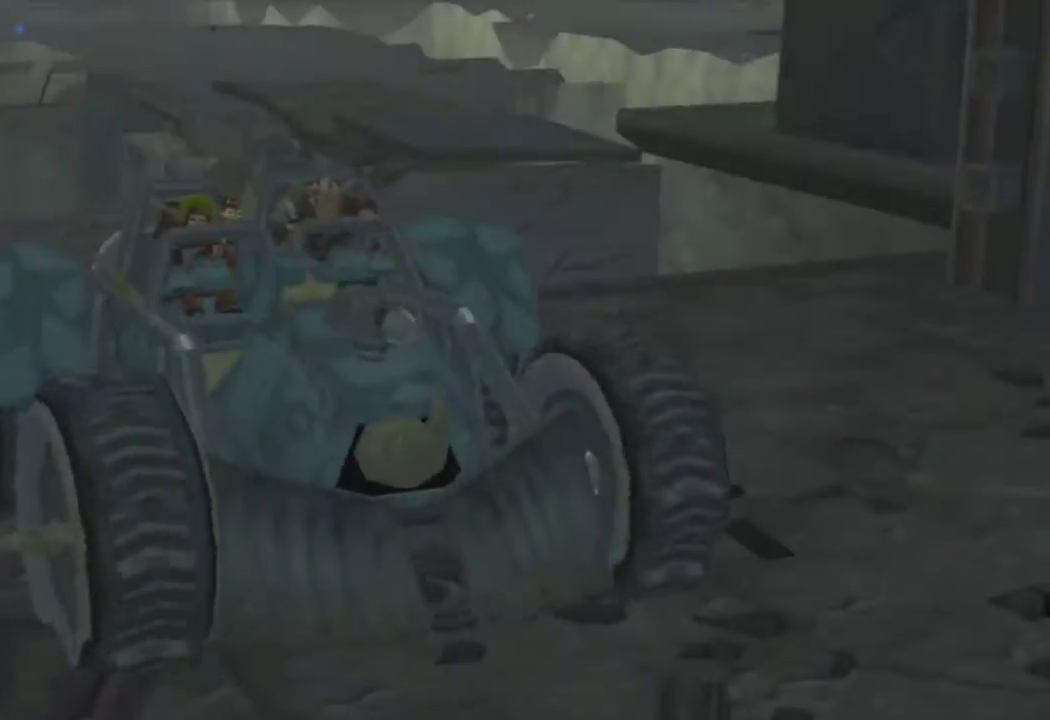
{"buttons": ["CROSS"], "left_stick": "center", "right_stick": "center", "events": [[67, "TRIANGLE", "up"], [183, "CROSS", "down"]]}
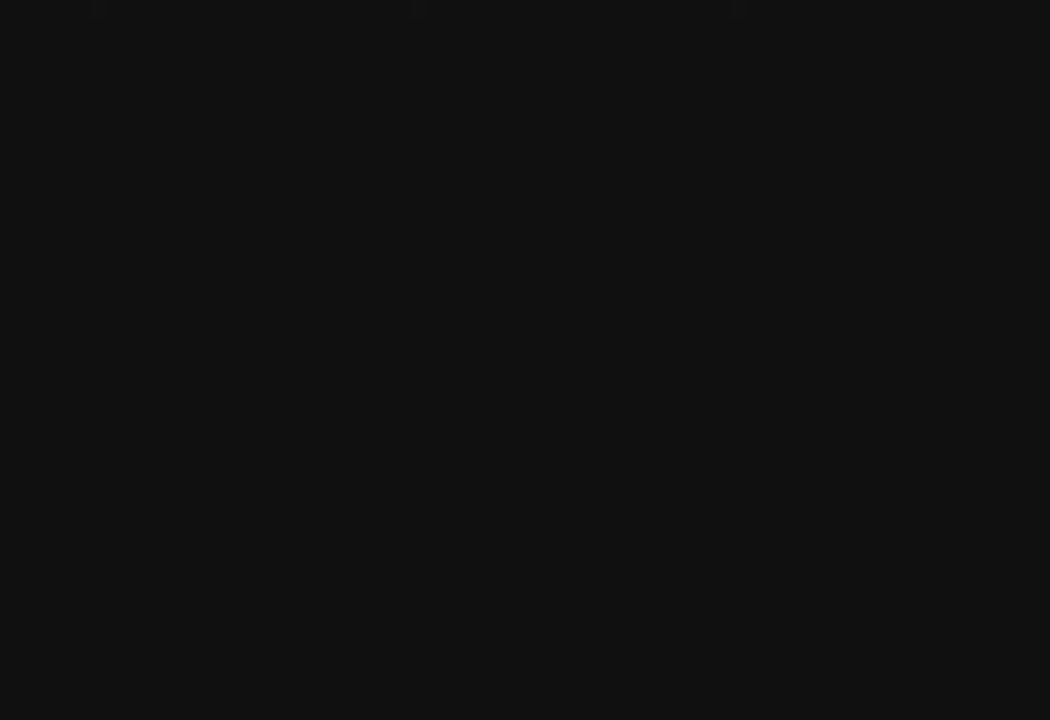
{"buttons": ["CROSS"], "left_stick": "center", "right_stick": "center", "events": []}
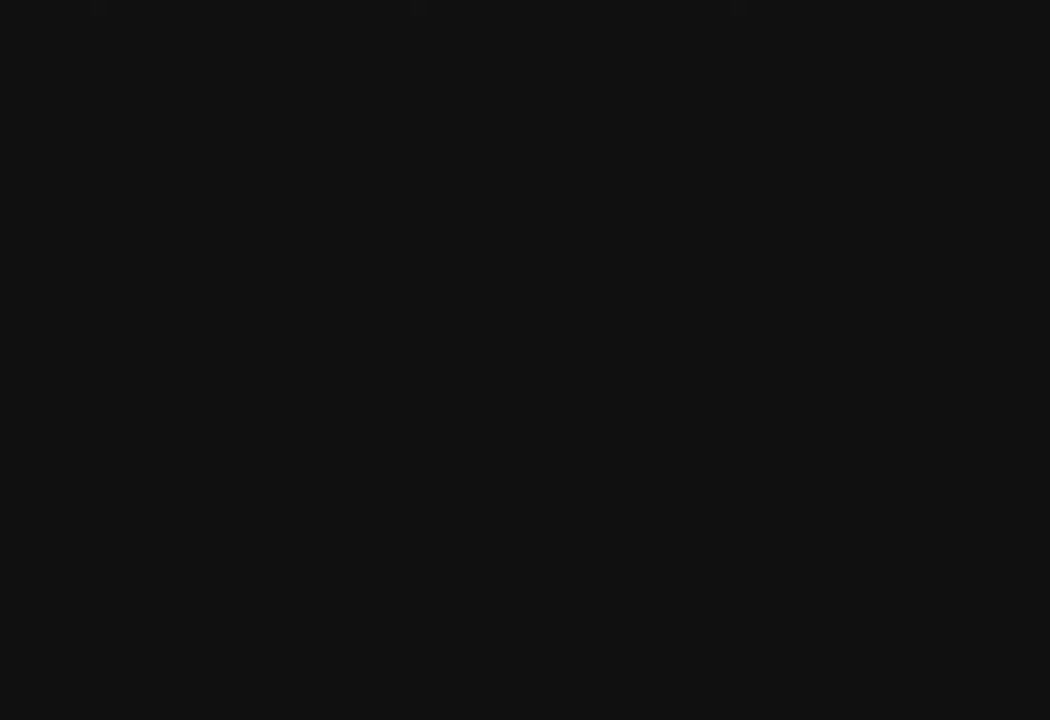
{"buttons": ["CROSS"], "left_stick": "center", "right_stick": "center", "events": []}
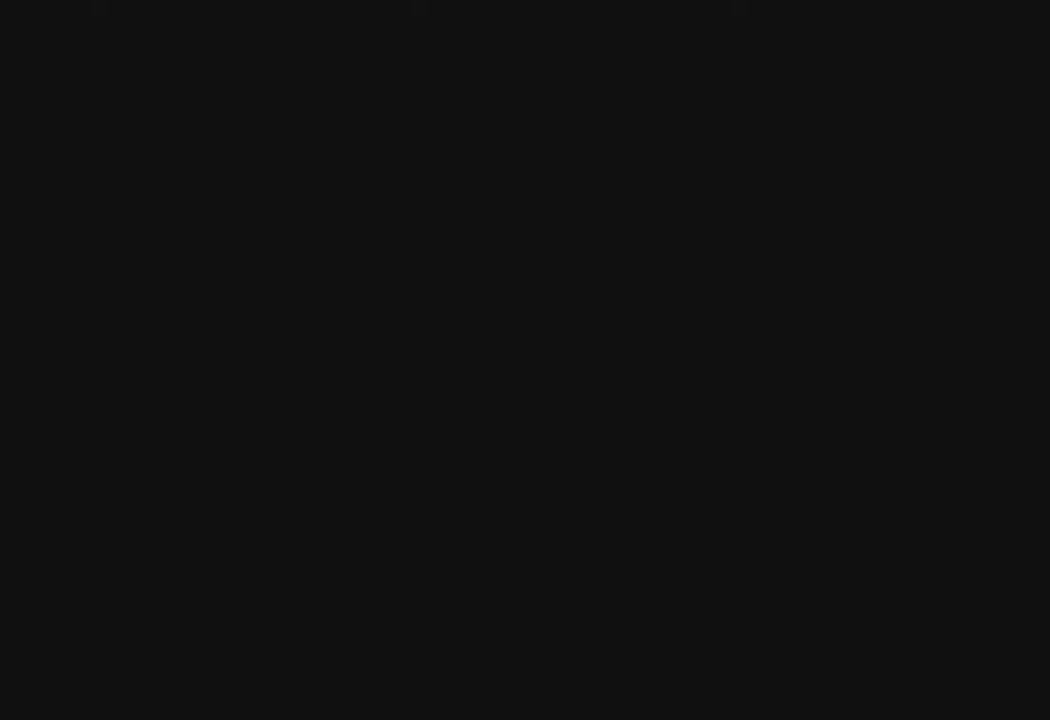
{"buttons": ["CROSS"], "left_stick": "center", "right_stick": "center", "events": []}
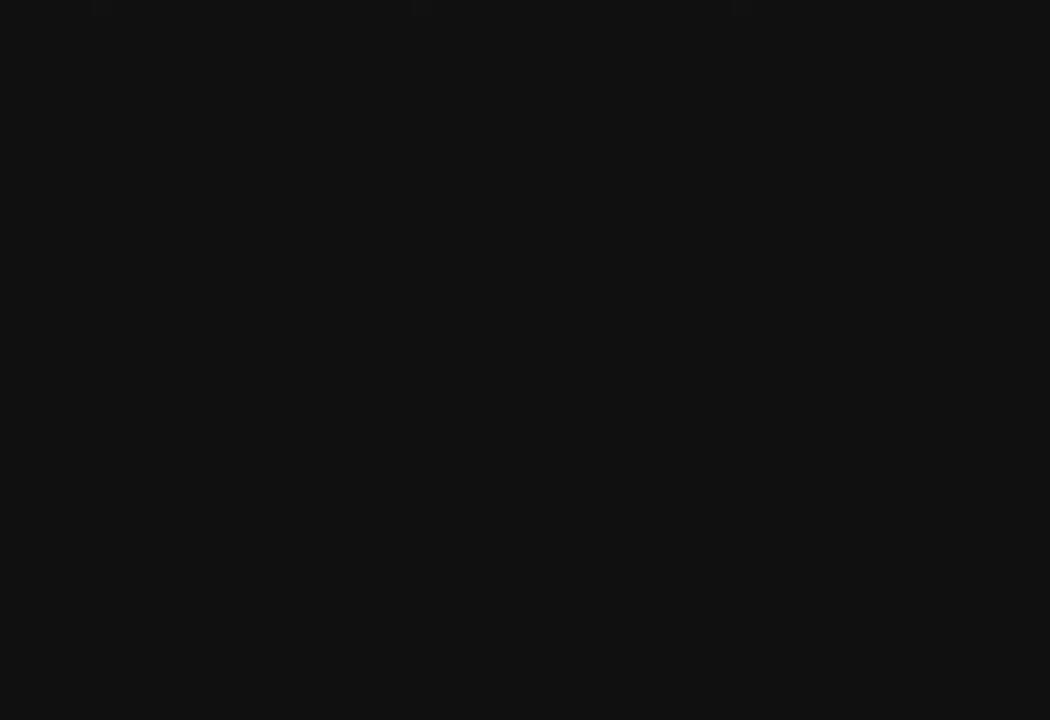
{"buttons": ["CROSS"], "left_stick": "center", "right_stick": "center", "events": []}
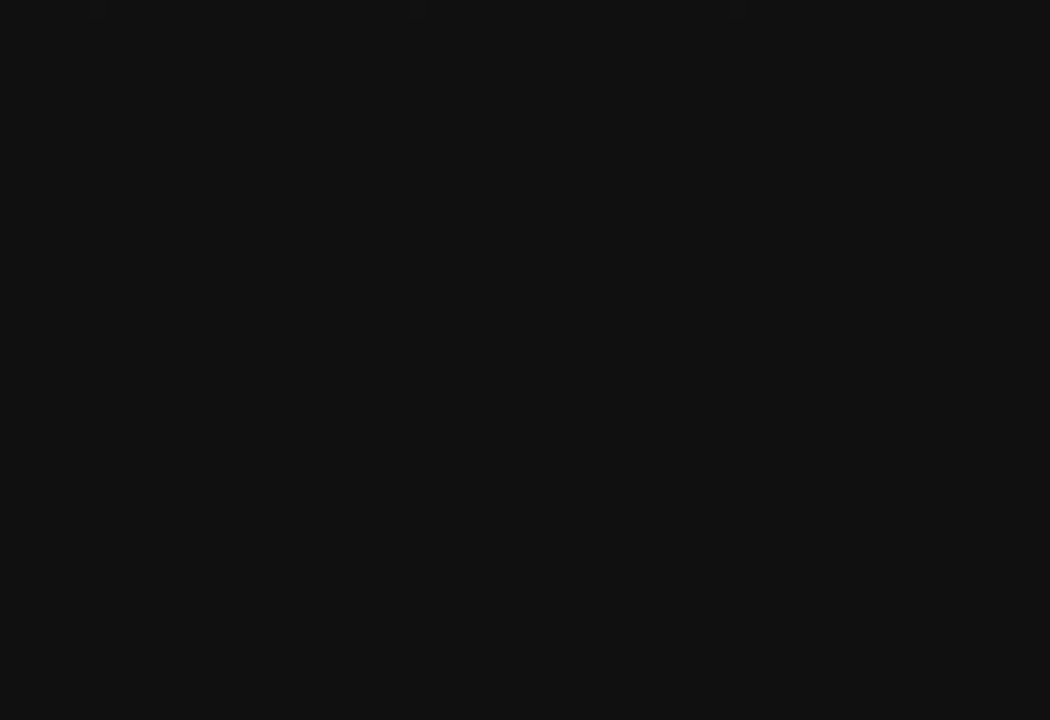
{"buttons": ["CROSS"], "left_stick": "center", "right_stick": "center", "events": []}
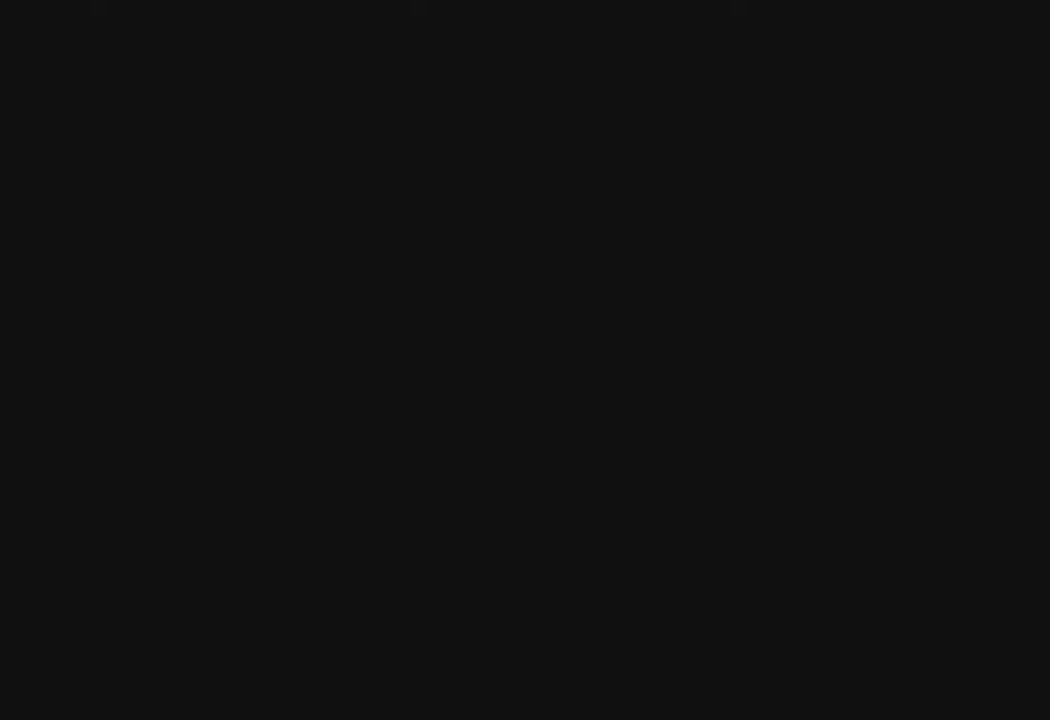
{"buttons": ["CROSS", "R1"], "left_stick": "center", "right_stick": "center", "events": [[300, "R1", "down"], [400, "R1", "up"], [450, "R1", "down"]]}
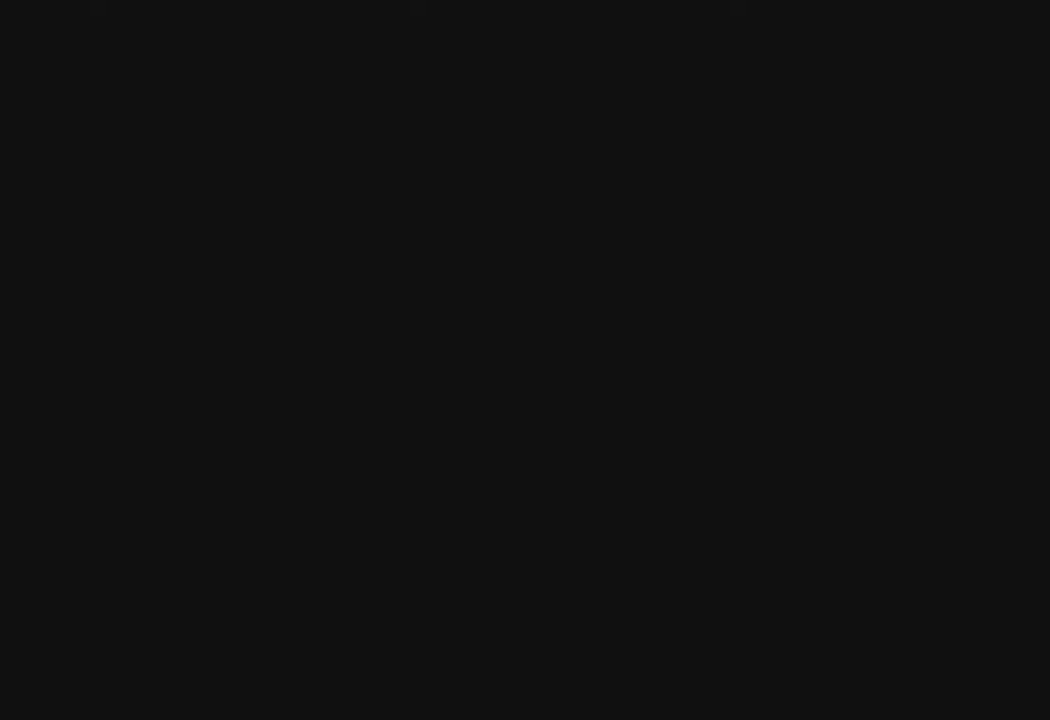
{"buttons": ["CROSS", "R1"], "left_stick": "center", "right_stick": "center", "events": [[17, "R1", "up"], [100, "R1", "down"], [217, "R1", "up"], [300, "R1", "down"], [400, "R1", "up"], [483, "R1", "down"]]}
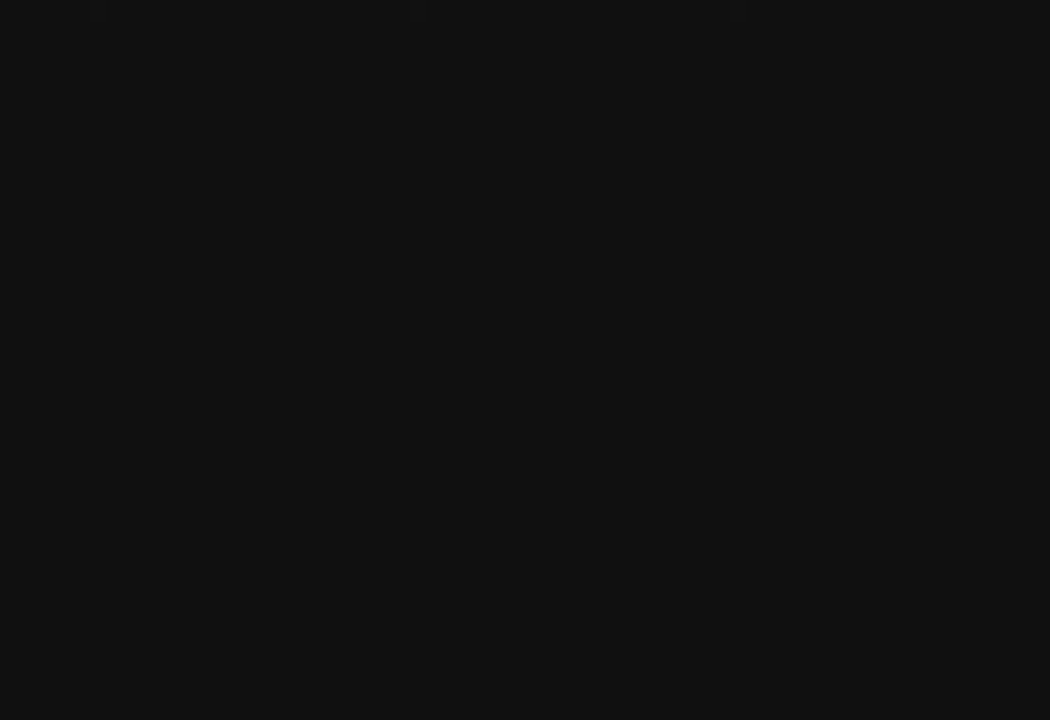
{"buttons": ["CROSS", "R1"], "left_stick": "center", "right_stick": "center", "events": [[67, "R1", "up"], [150, "R1", "down"], [217, "R1", "up"], [283, "R1", "down"], [367, "R1", "up"], [433, "R1", "down"]]}
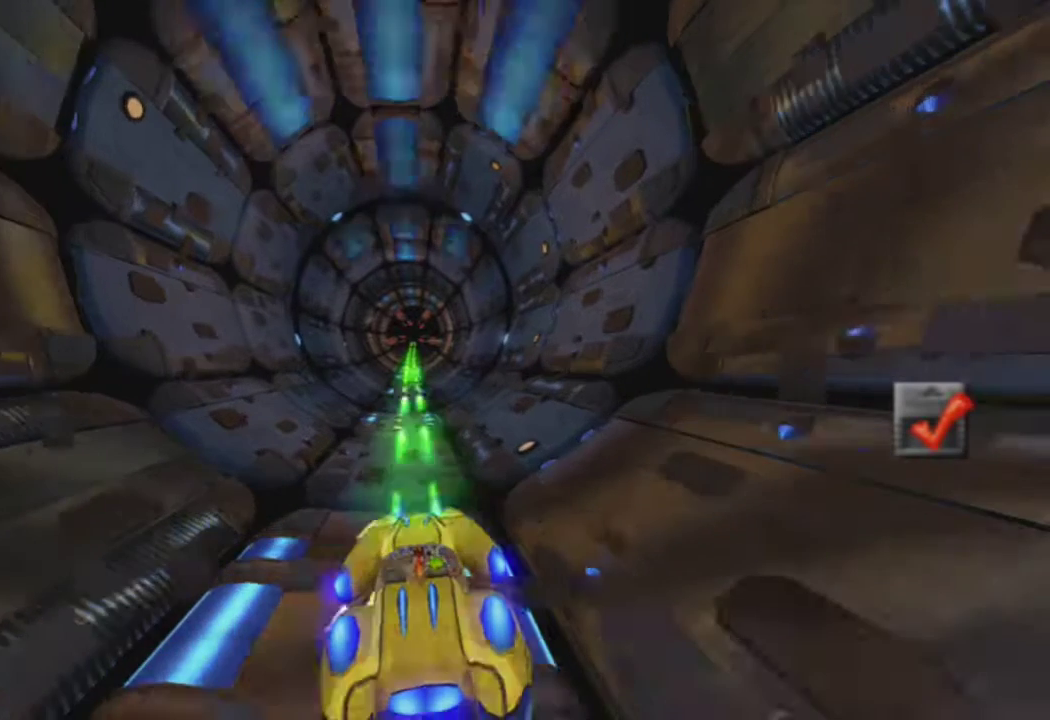
{"buttons": ["CROSS"], "left_stick": "center", "right_stick": "center", "events": [[17, "R1", "up"], [83, "R1", "down"], [100, "left_stick", "left"], [167, "R1", "up"], [250, "R1", "down"], [317, "R1", "up"], [400, "R1", "down"], [400, "left_stick", "center"], [483, "R1", "up"]]}
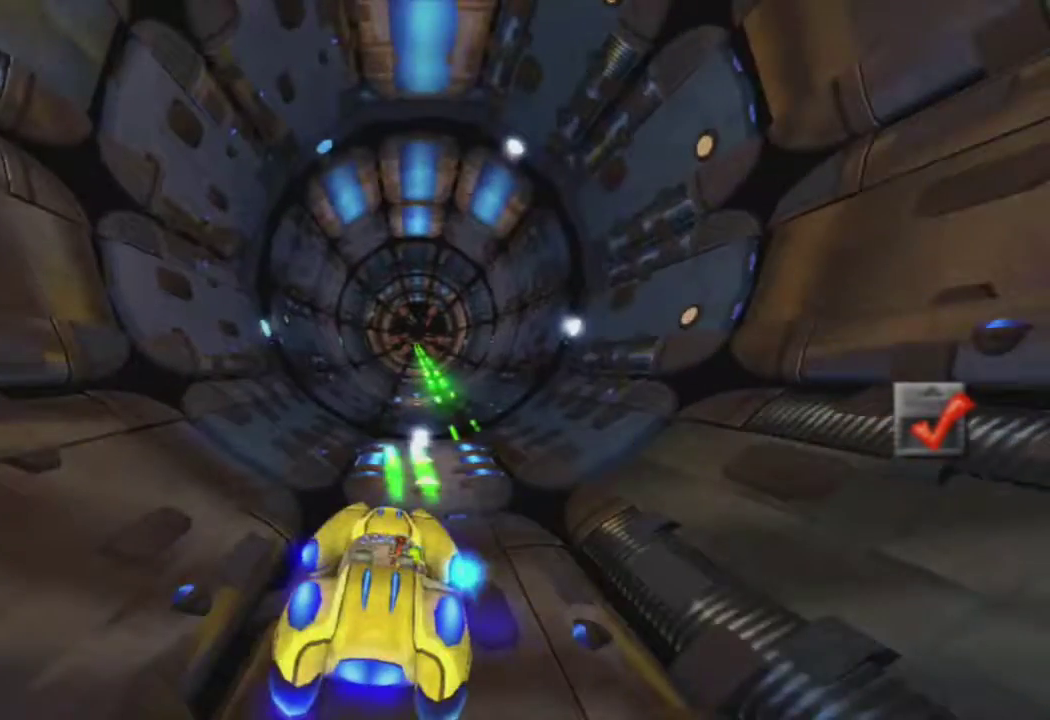
{"buttons": ["CROSS"], "left_stick": "right", "right_stick": "center", "events": [[67, "R1", "down"], [150, "R1", "up"], [167, "left_stick", "right"], [233, "R1", "down"], [317, "R1", "up"], [400, "R1", "down"], [483, "R1", "up"]]}
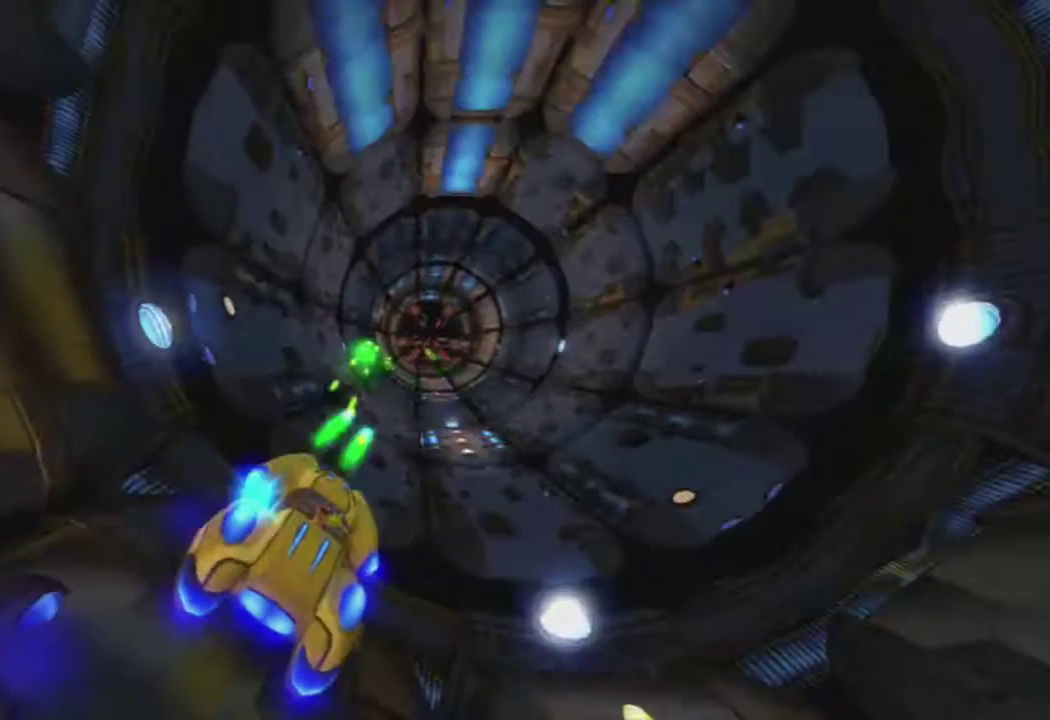
{"buttons": ["CROSS"], "left_stick": "right", "right_stick": "center", "events": [[67, "R1", "down"], [150, "R1", "up"], [217, "R1", "down"], [317, "R1", "up"], [383, "R1", "down"], [467, "R1", "up"]]}
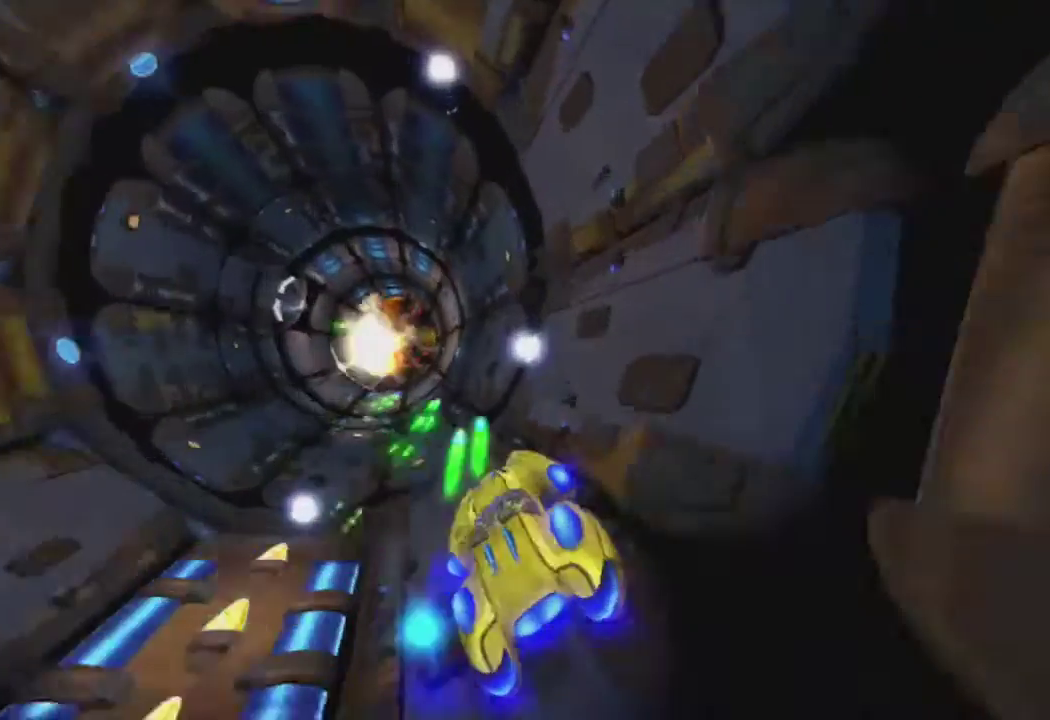
{"buttons": ["CROSS"], "left_stick": "up-right", "right_stick": "center", "events": [[33, "R1", "down"], [100, "R1", "up"], [183, "R1", "down"], [233, "R1", "up"], [300, "R1", "down"], [317, "left_stick", "up-right"], [367, "R1", "up"], [400, "R1", "down"], [467, "R1", "up"]]}
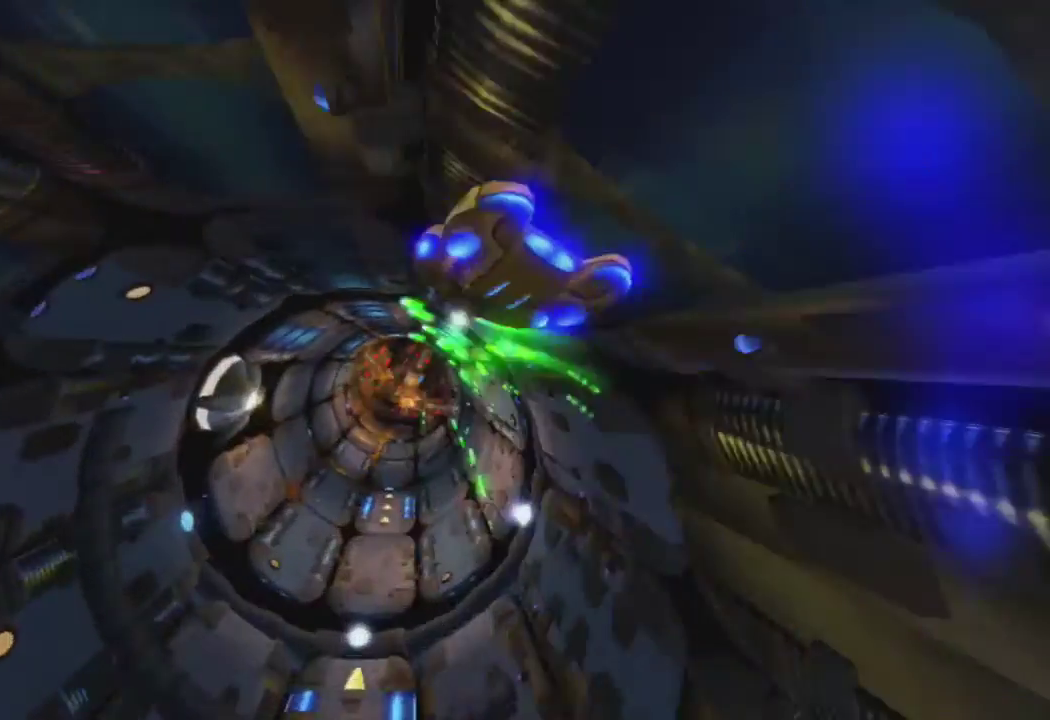
{"buttons": ["CROSS"], "left_stick": "center", "right_stick": "center", "events": [[33, "R1", "down"], [150, "R1", "up"], [233, "R1", "down"], [300, "R1", "up"], [383, "R1", "down"], [450, "R1", "up"], [450, "left_stick", "center"]]}
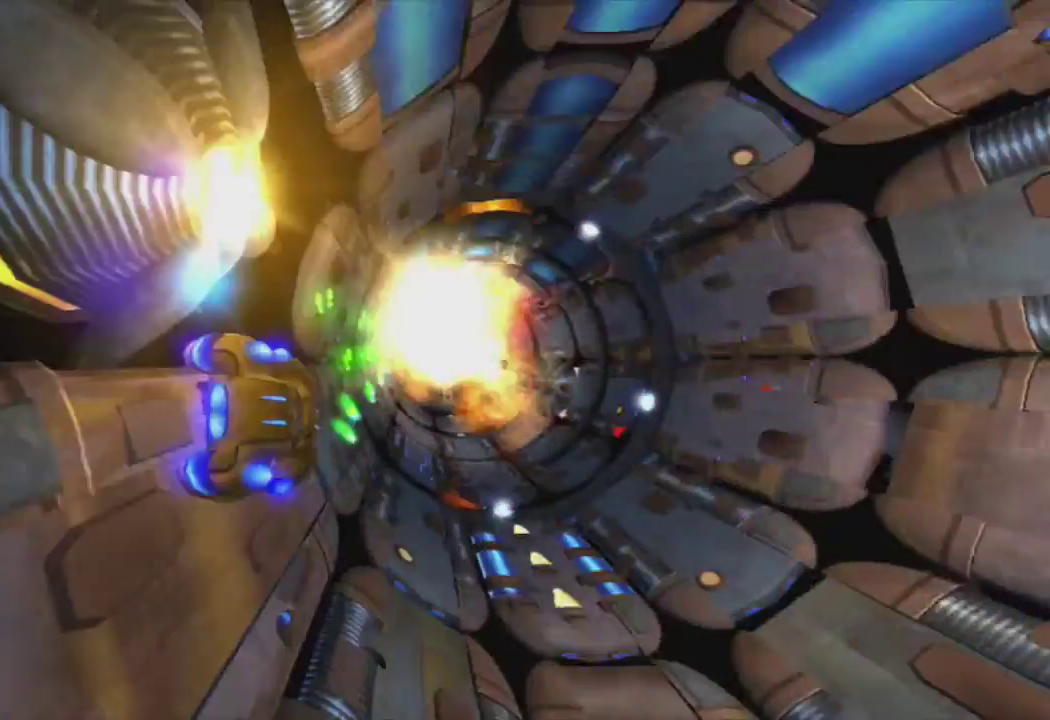
{"buttons": ["CROSS"], "left_stick": "center", "right_stick": "center", "events": [[50, "R1", "down"], [133, "R1", "up"], [217, "R1", "down"], [300, "R1", "up"], [400, "R1", "down"], [483, "R1", "up"]]}
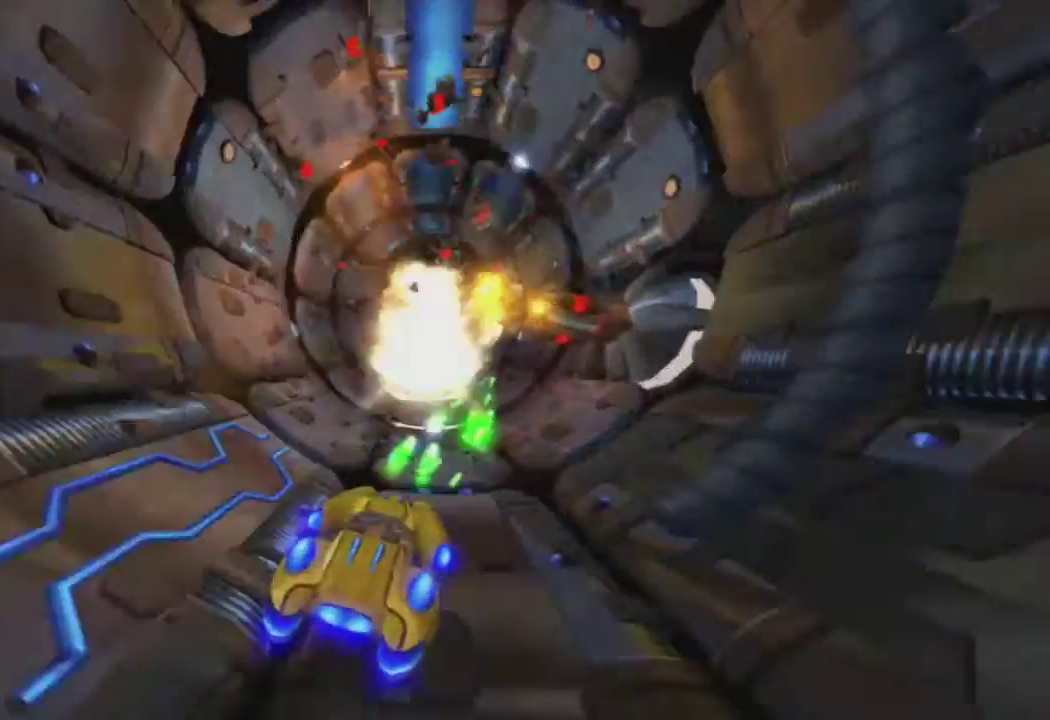
{"buttons": ["CROSS"], "left_stick": "center", "right_stick": "center", "events": [[67, "R1", "down"], [150, "R1", "up"], [233, "R1", "down"], [300, "R1", "up"], [317, "left_stick", "right"], [400, "R1", "down"], [467, "R1", "up"], [483, "left_stick", "center"]]}
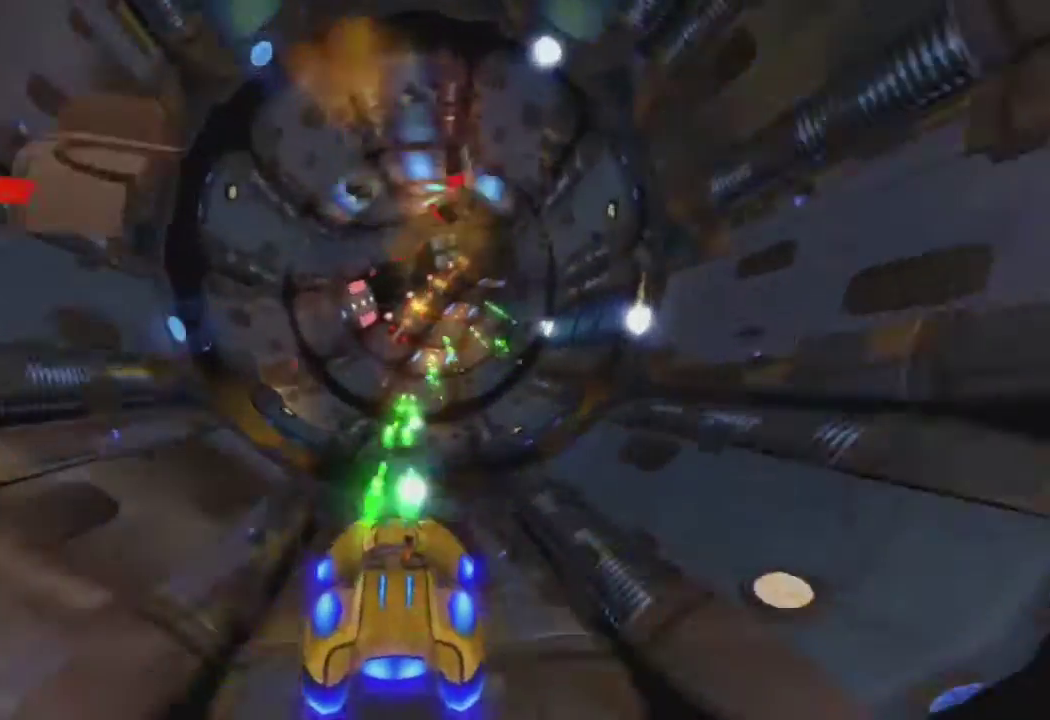
{"buttons": ["CROSS"], "left_stick": "center", "right_stick": "center", "events": [[67, "R1", "down"], [133, "R1", "up"], [233, "R1", "down"], [300, "R1", "up"], [383, "R1", "down"], [467, "R1", "up"]]}
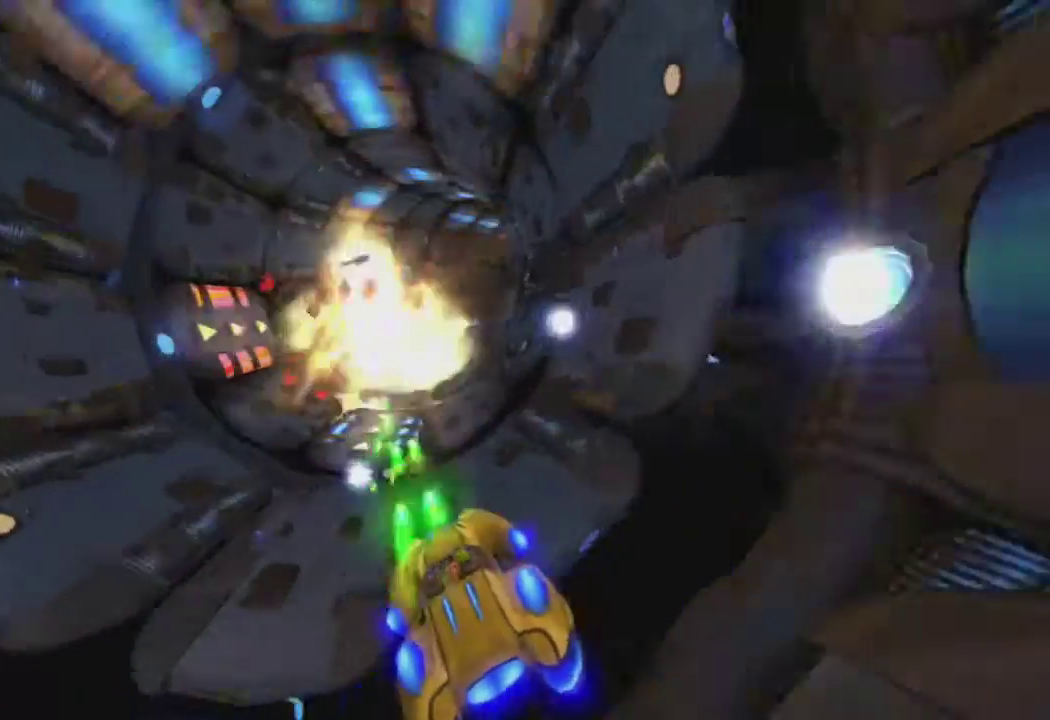
{"buttons": ["CROSS"], "left_stick": "left", "right_stick": "center", "events": [[50, "R1", "down"], [117, "R1", "up"], [217, "R1", "down"], [283, "R1", "up"], [400, "R1", "down"], [450, "R1", "up"], [467, "left_stick", "left"]]}